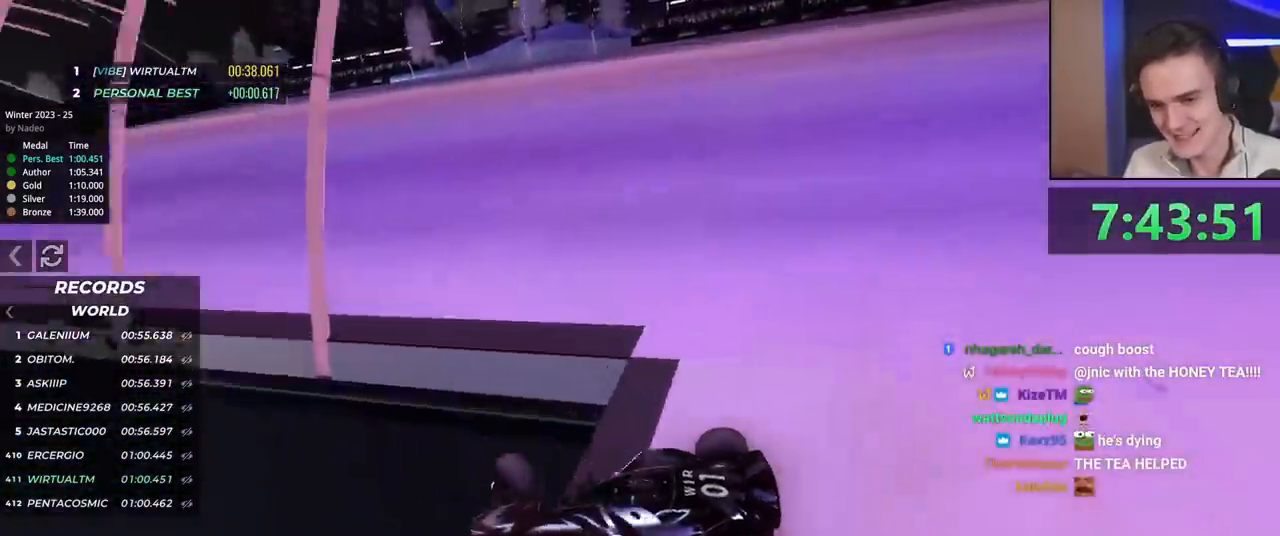
Gameplay with keyboard; each line is a JSON object with the keys held at the frame after it. "events" lists presses ("down") and releases ("up") of "brake", "down", "left", "right" and "up" between this image and that frame as [ms after this image, input, new state], when the widget could be followed in between. No other keys are recorded. Mouse input is not recorded. Key names are as the overlay labels them; some are game actions (e.g. jump) rather than physical keys.
{"keys": ["right", "up"], "events": []}
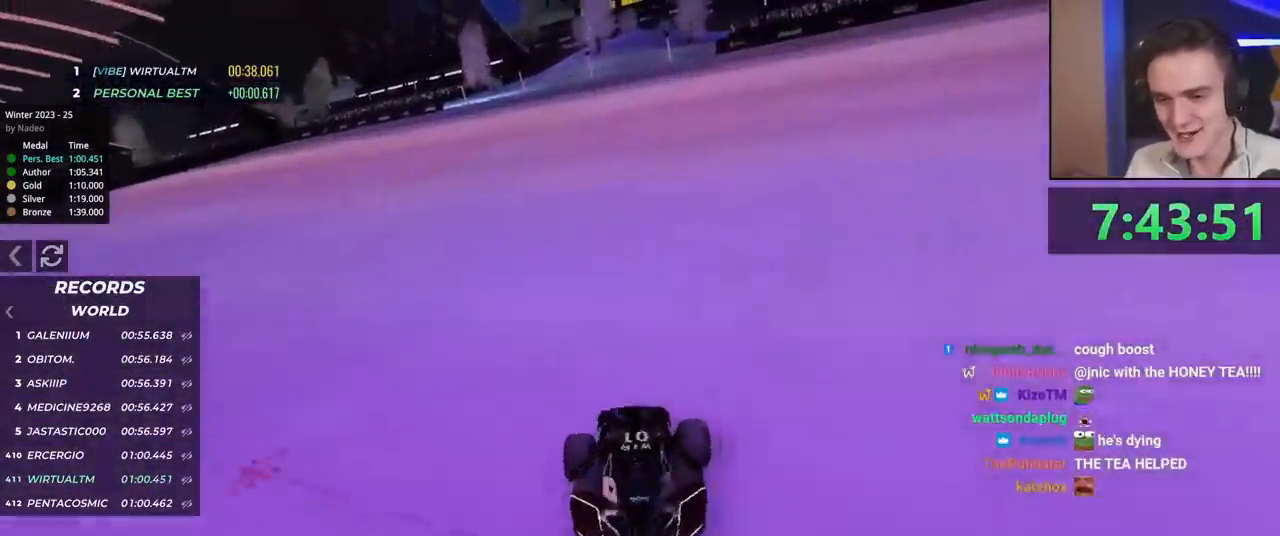
{"keys": ["up"], "events": [[384, "right", "up"]]}
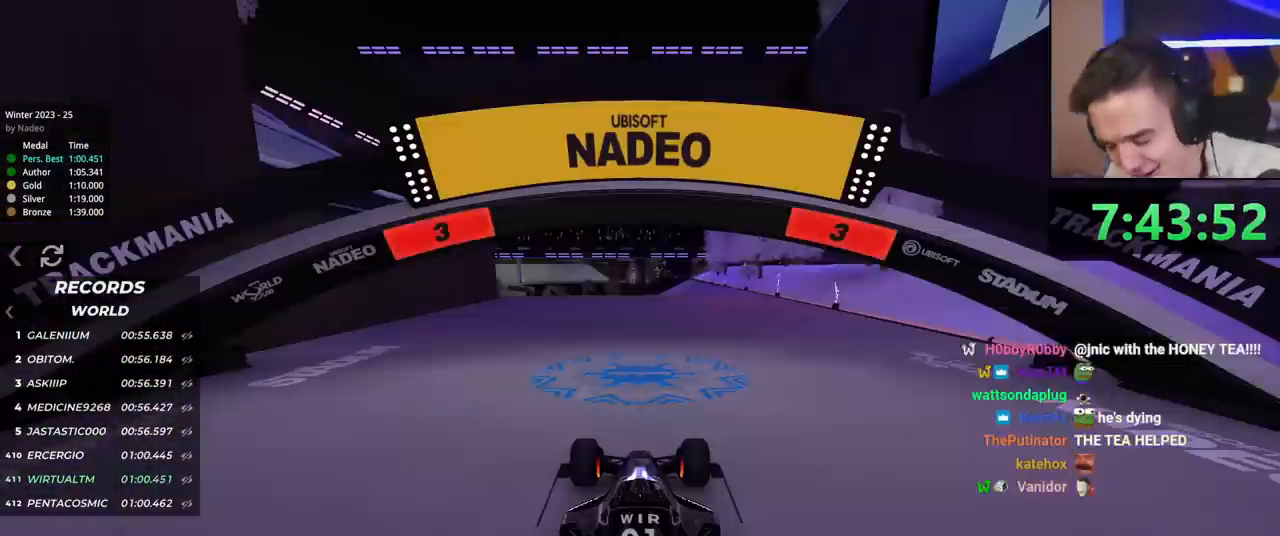
{"keys": ["up"], "events": []}
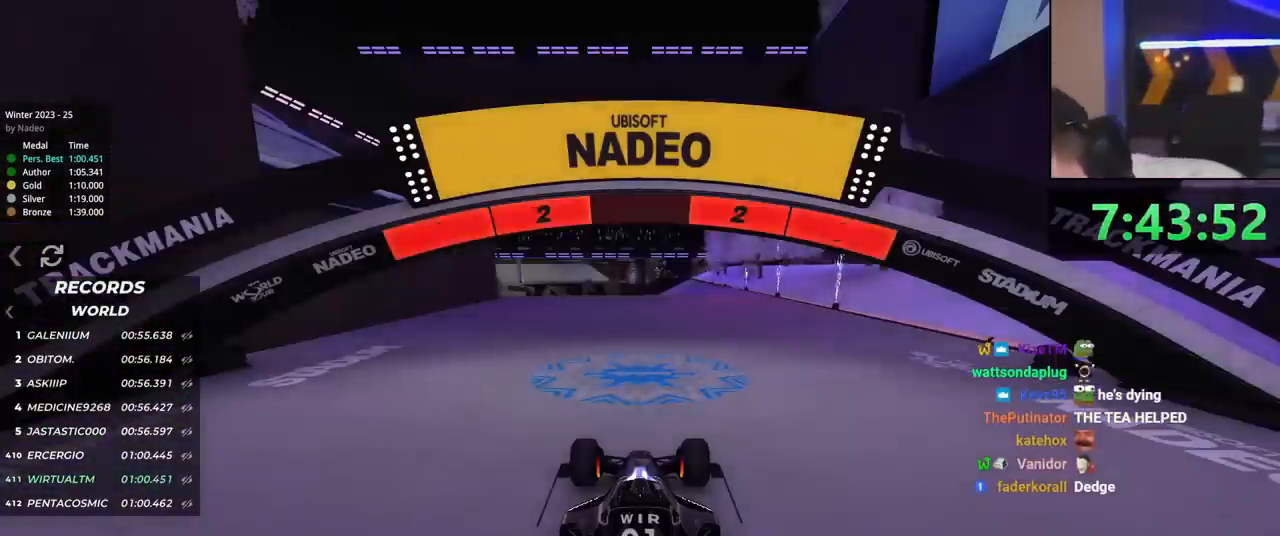
{"keys": ["left", "up"], "events": [[250, "left", "down"], [334, "left", "up"], [467, "left", "down"]]}
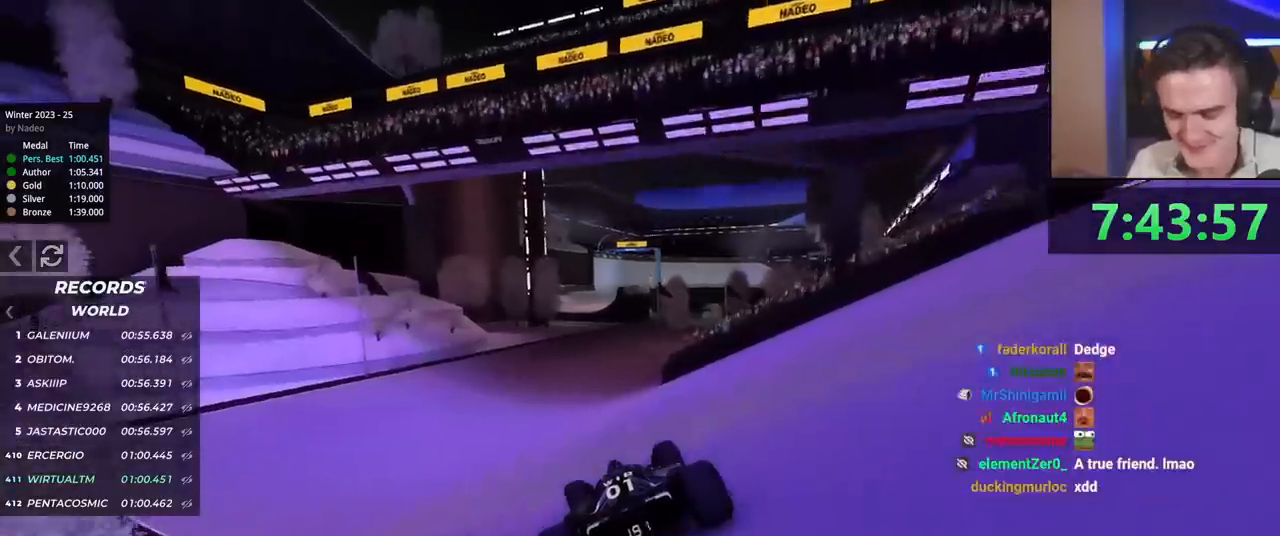
{"keys": ["up"], "events": [[17, "left", "up"], [301, "right", "down"], [401, "right", "up"]]}
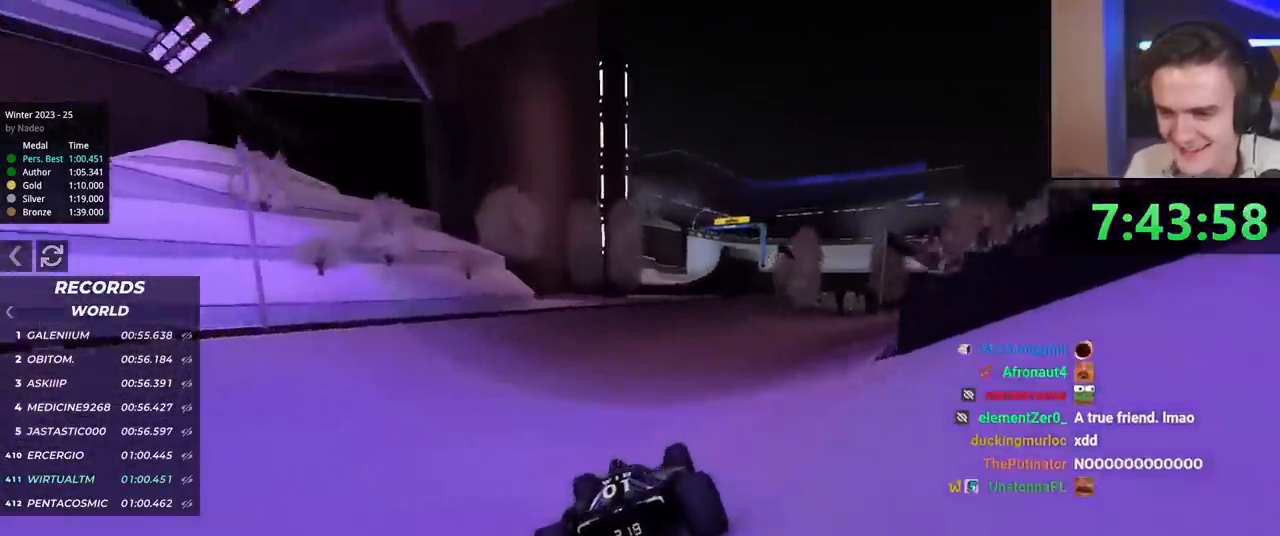
{"keys": ["up"], "events": []}
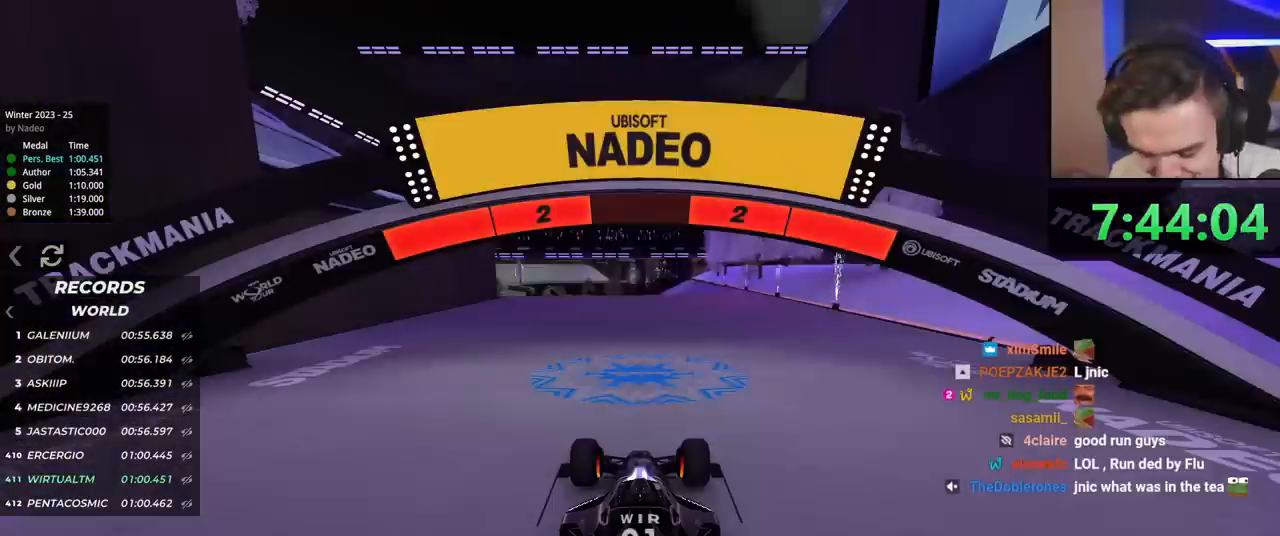
{"keys": ["up"], "events": []}
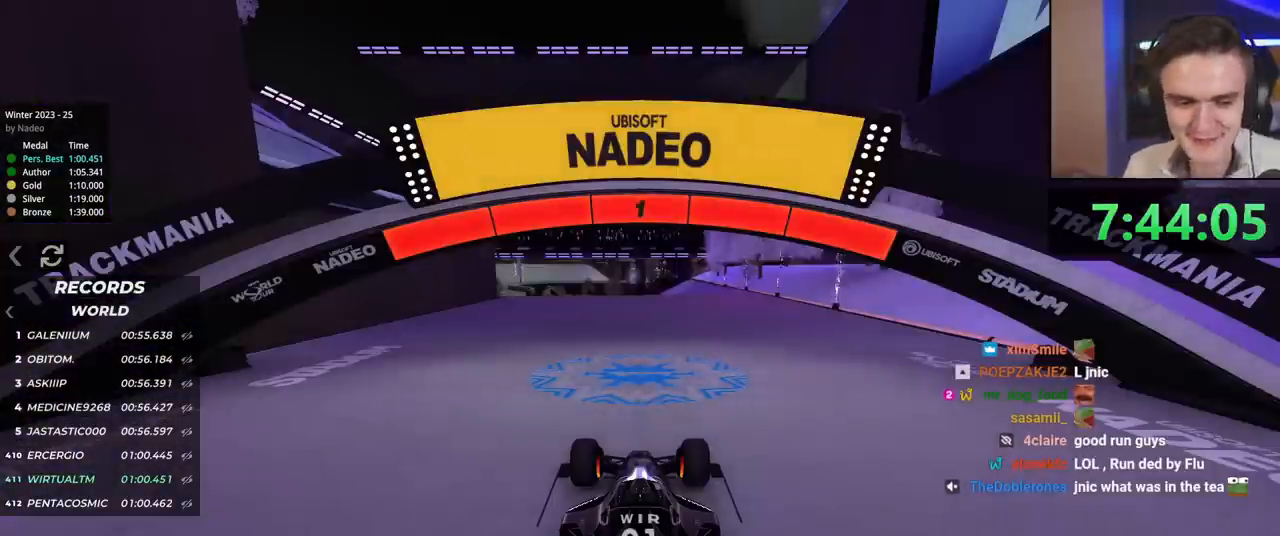
{"keys": ["up"], "events": []}
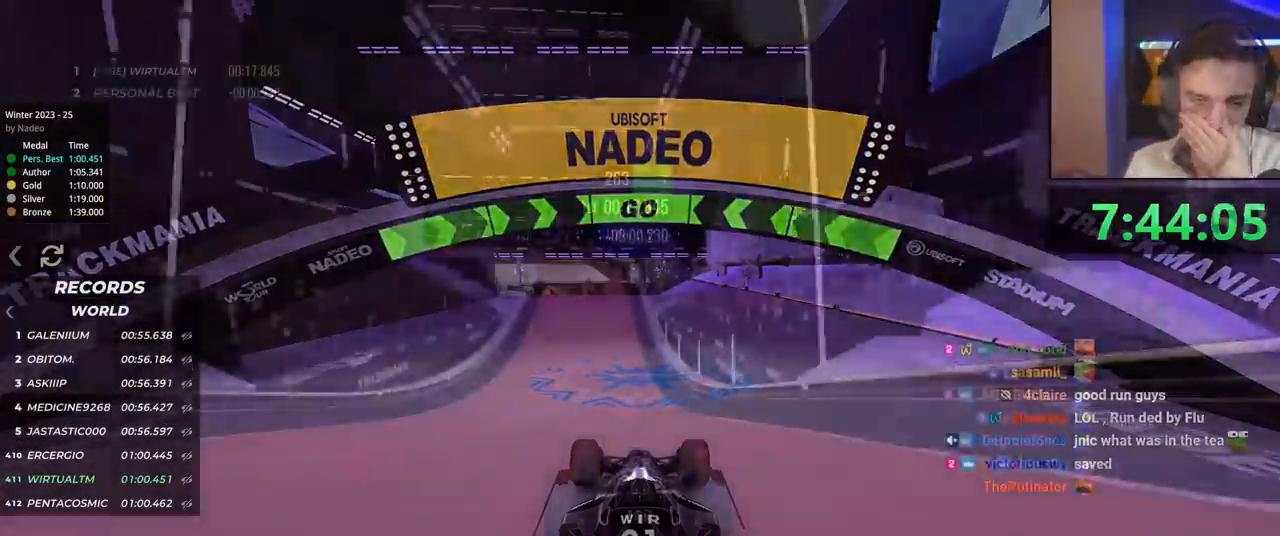
{"keys": ["left", "up"], "events": [[51, "right", "down"], [151, "right", "up"], [434, "left", "down"]]}
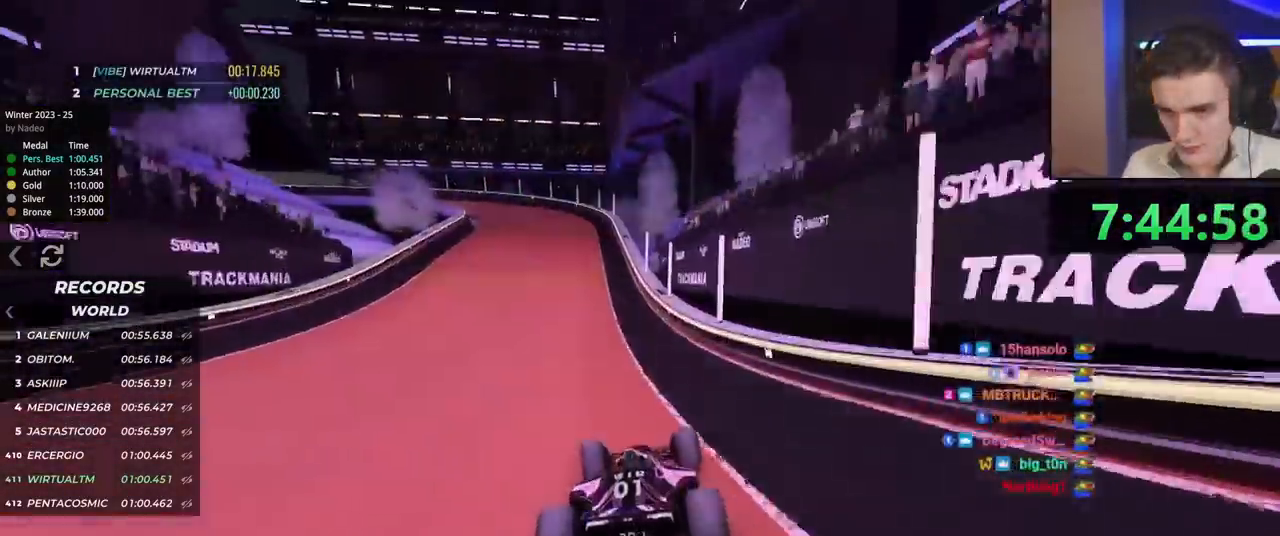
{"keys": ["left", "up"], "events": []}
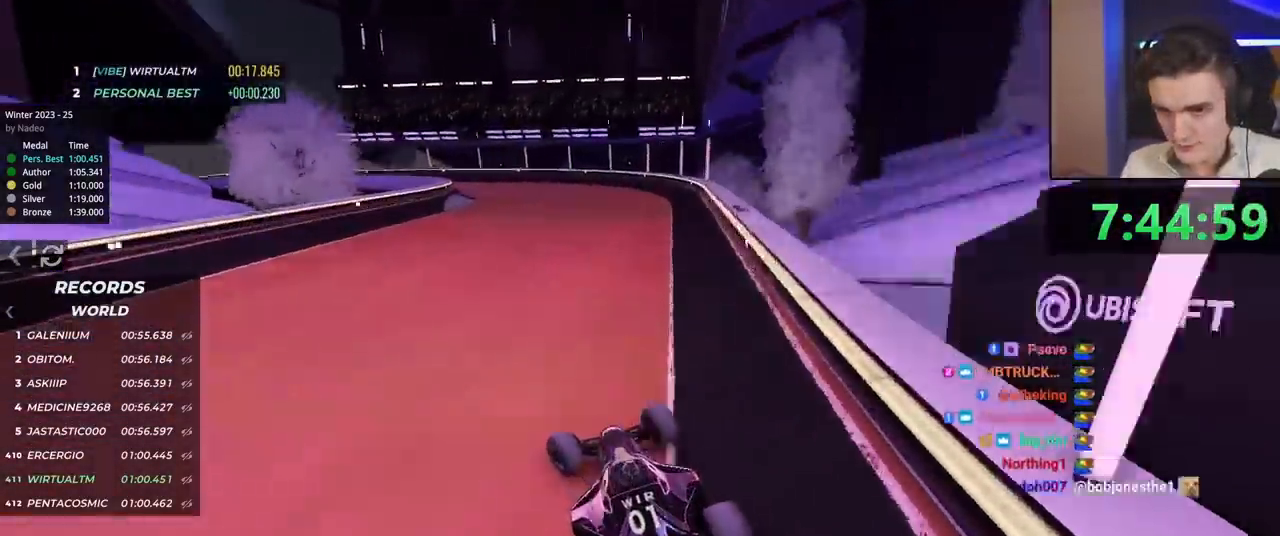
{"keys": ["left", "up"], "events": []}
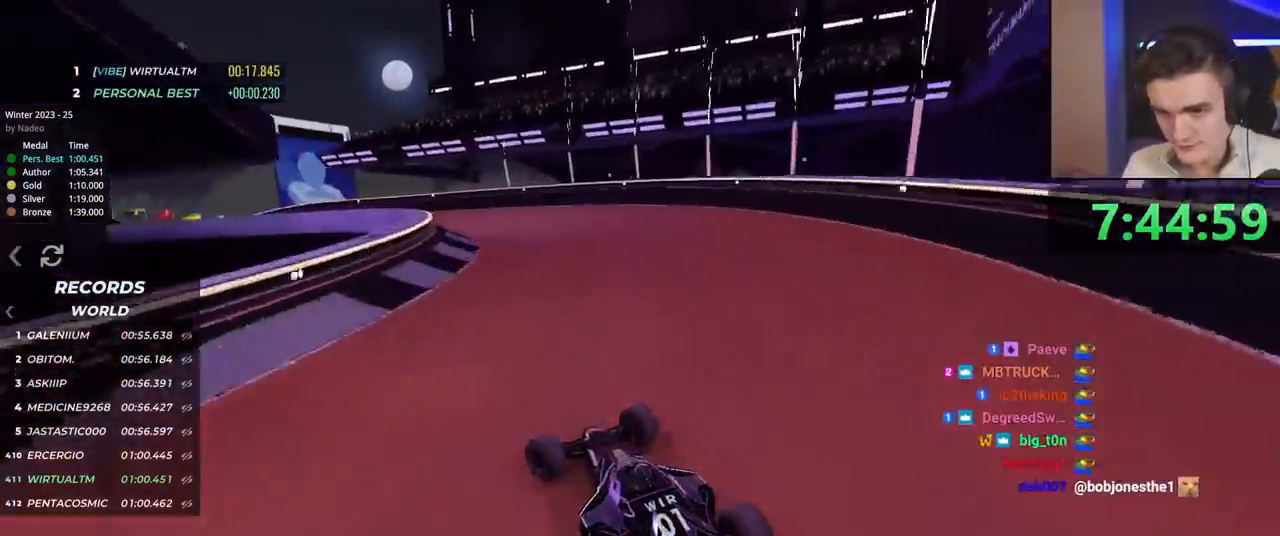
{"keys": ["left", "up"], "events": [[150, "left", "up"], [384, "left", "down"]]}
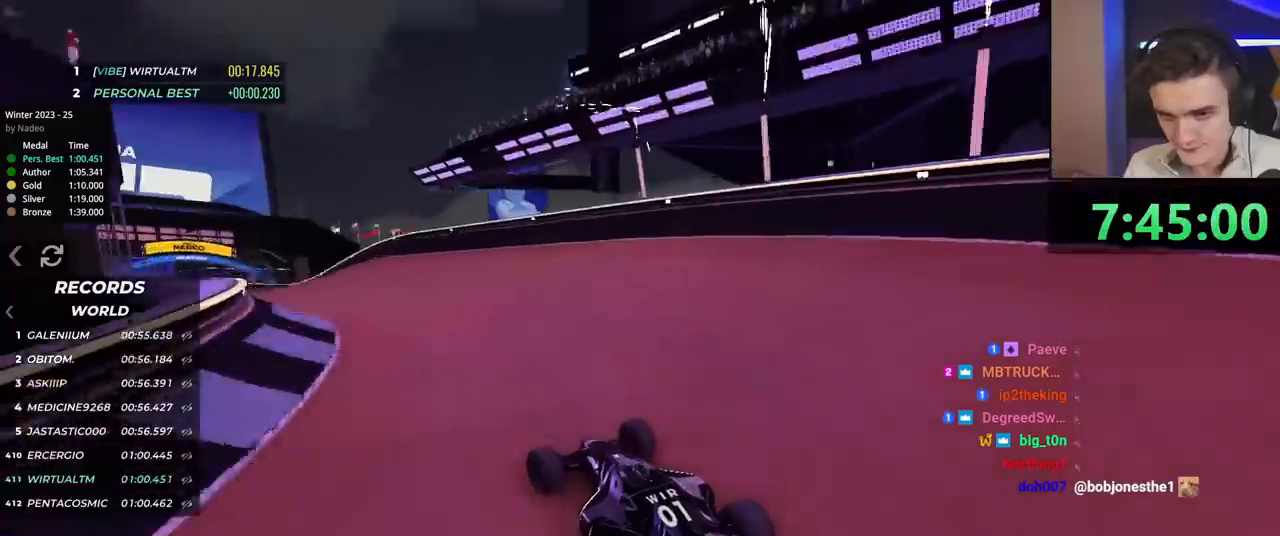
{"keys": ["up"], "events": [[66, "left", "up"], [350, "left", "down"], [483, "left", "up"]]}
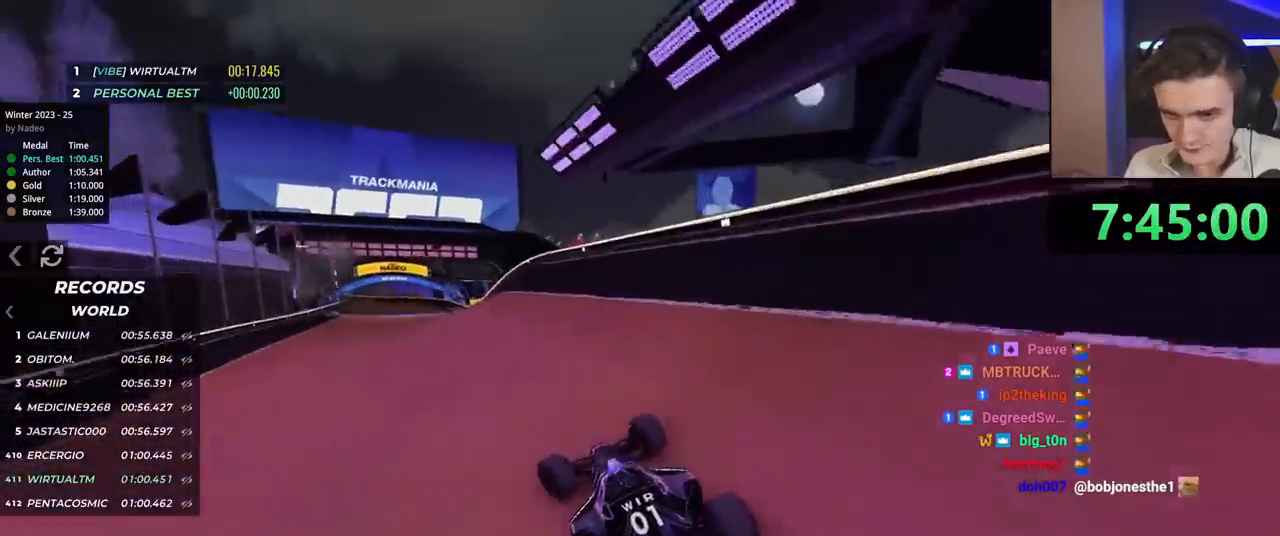
{"keys": ["up"], "events": [[284, "left", "down"], [484, "left", "up"]]}
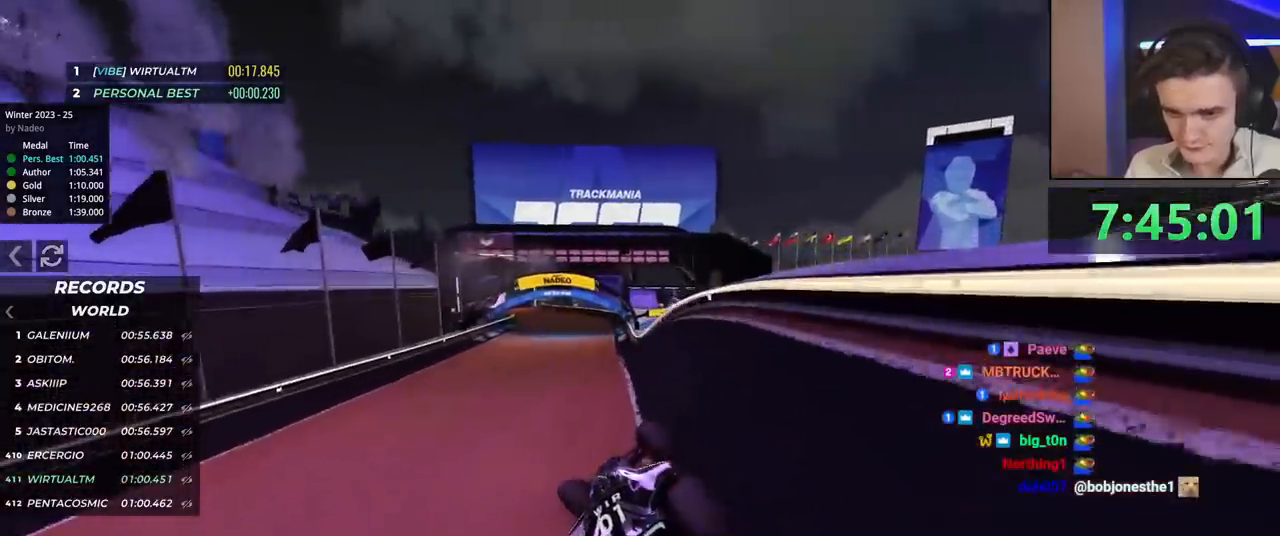
{"keys": ["right", "up"], "events": [[67, "left", "down"], [167, "left", "up"], [300, "right", "down"]]}
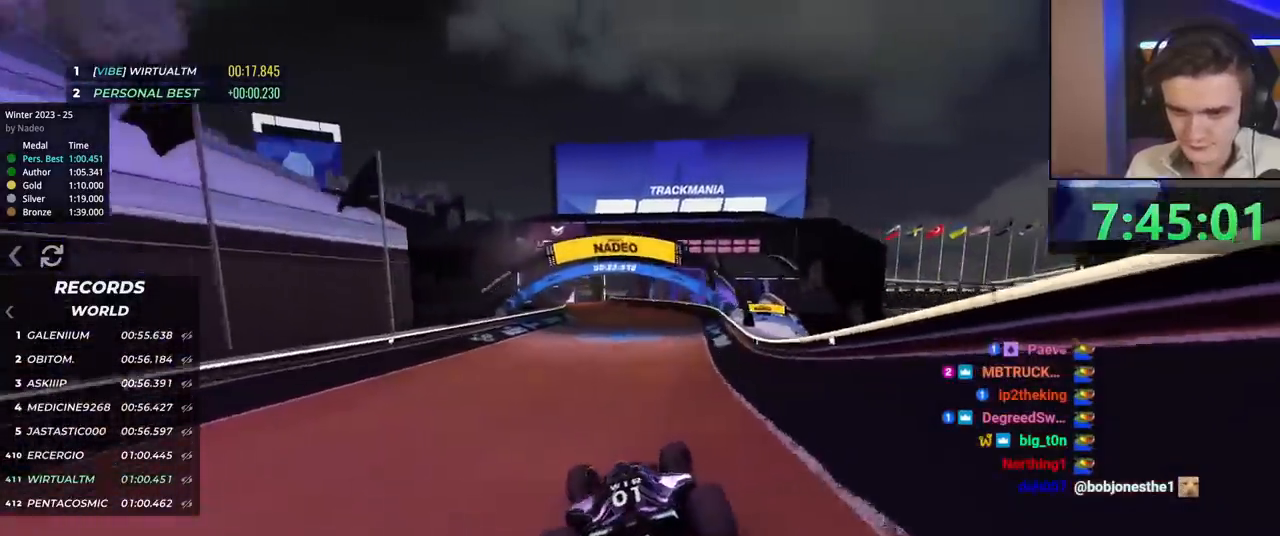
{"keys": ["up"], "events": [[34, "right", "up"], [134, "left", "down"], [467, "left", "up"]]}
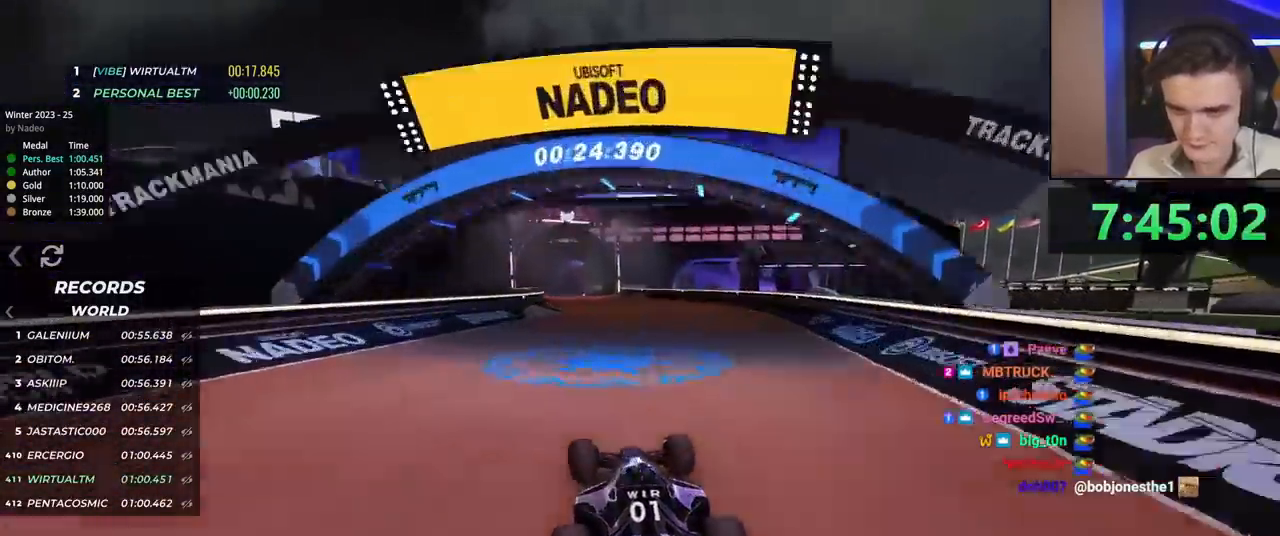
{"keys": ["right", "up"], "events": [[200, "left", "down"], [283, "left", "up"], [333, "right", "down"]]}
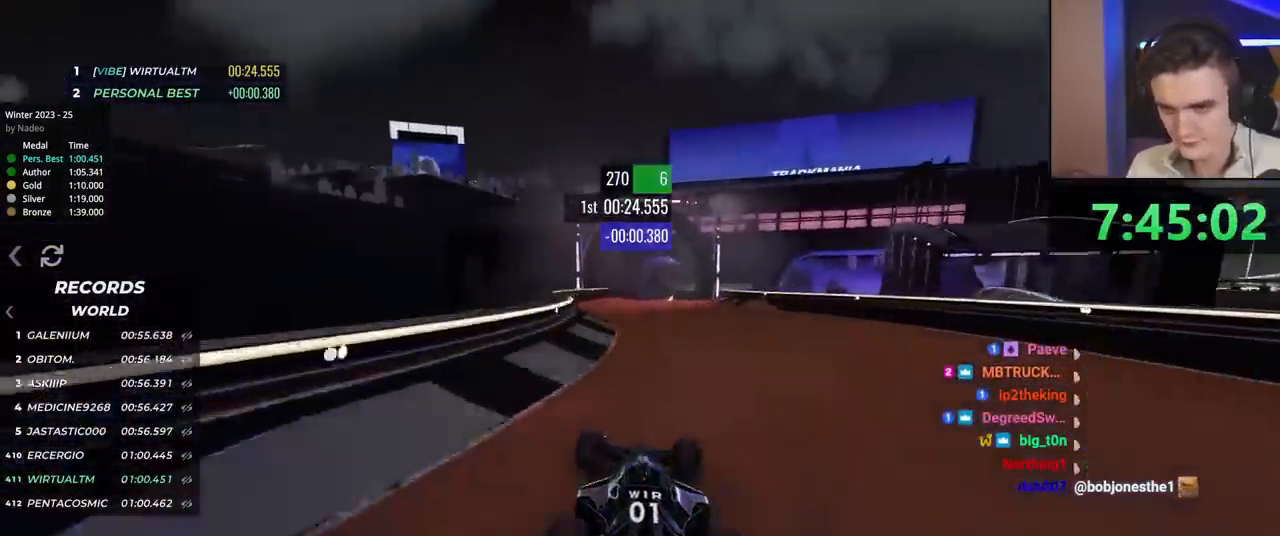
{"keys": ["left", "up"], "events": [[67, "right", "up"], [251, "left", "down"]]}
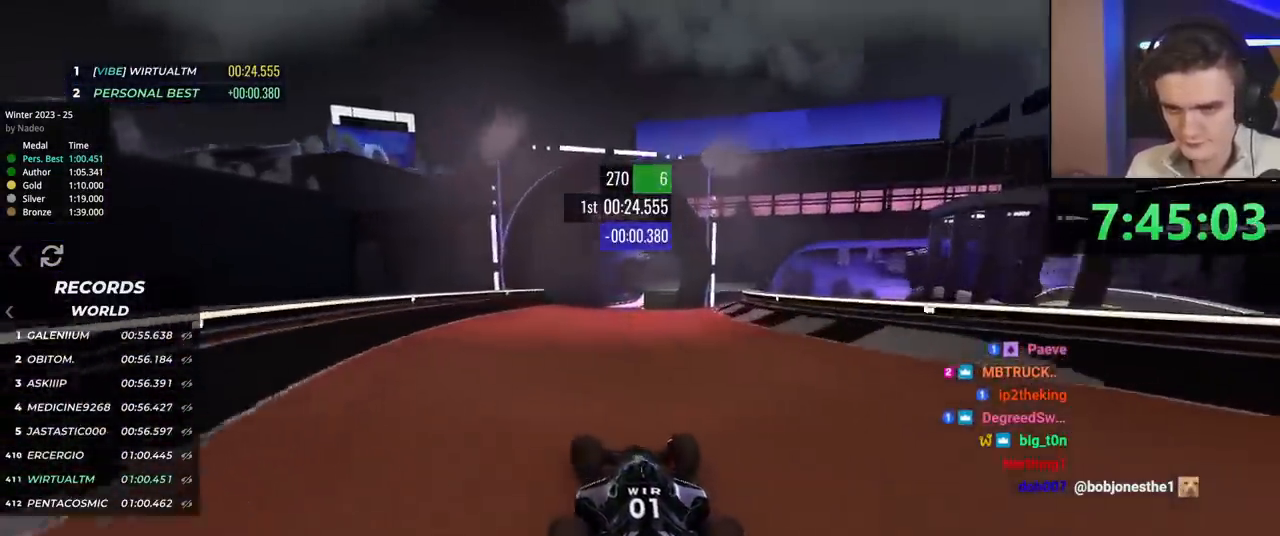
{"keys": ["up"], "events": [[33, "left", "up"], [183, "right", "down"], [250, "right", "up"], [400, "right", "down"], [500, "right", "up"]]}
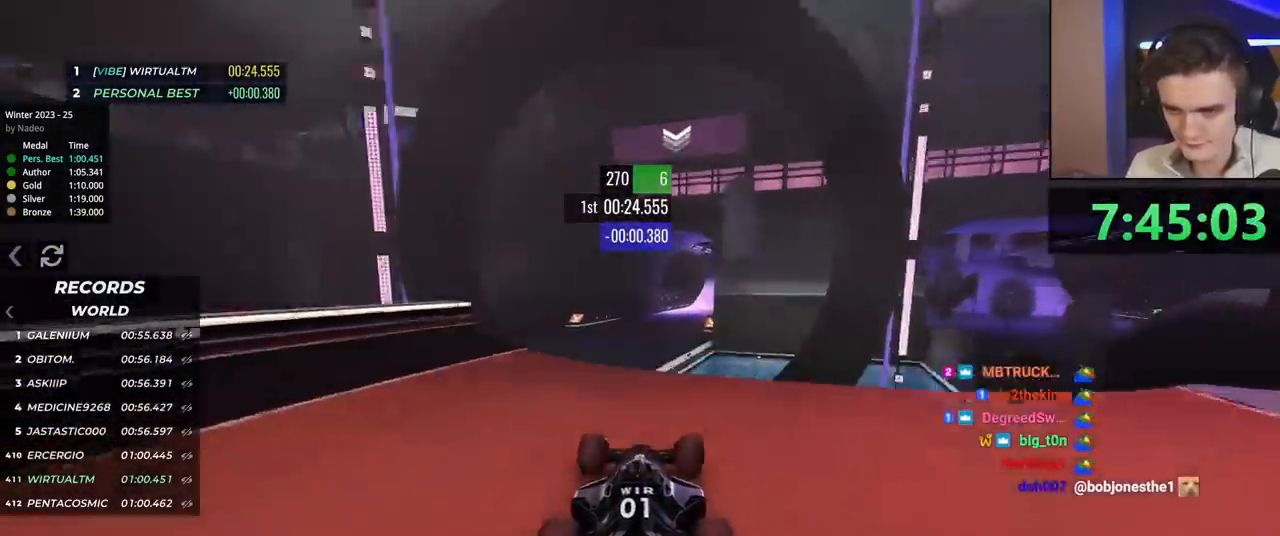
{"keys": ["left", "up"], "events": [[251, "left", "down"], [267, "brake", "down"], [367, "brake", "up"]]}
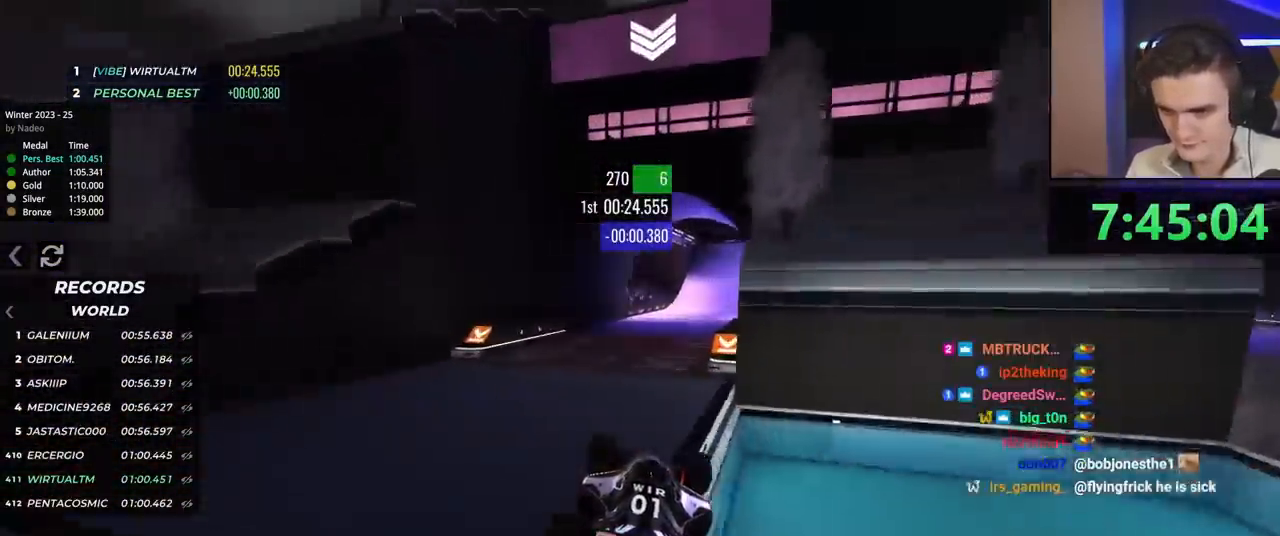
{"keys": ["right", "up"], "events": [[50, "left", "up"], [333, "right", "down"]]}
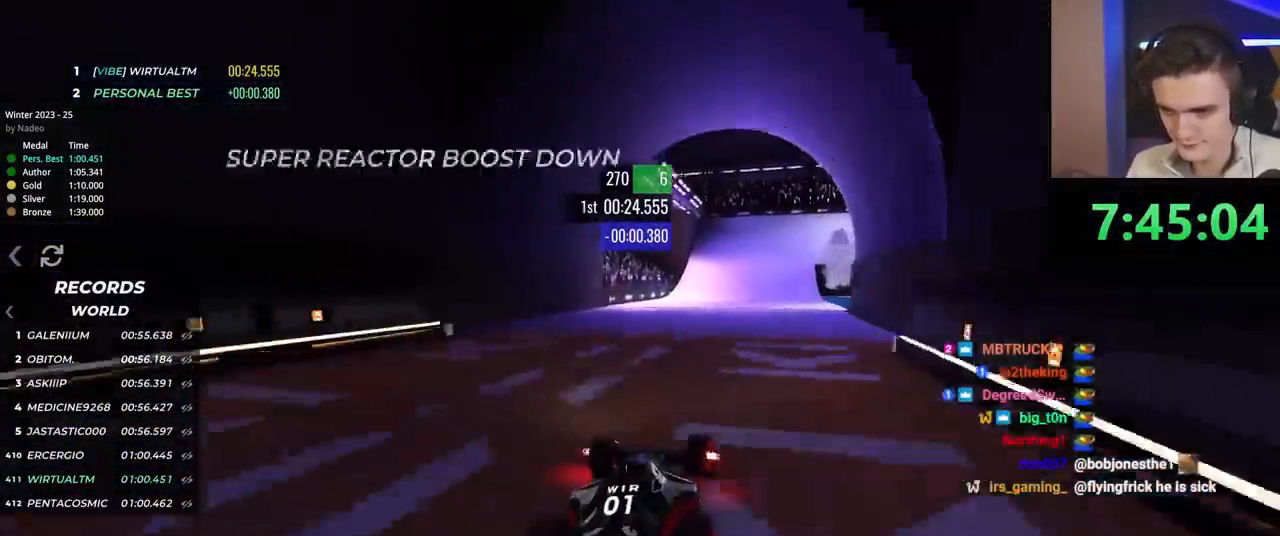
{"keys": ["right", "up"], "events": []}
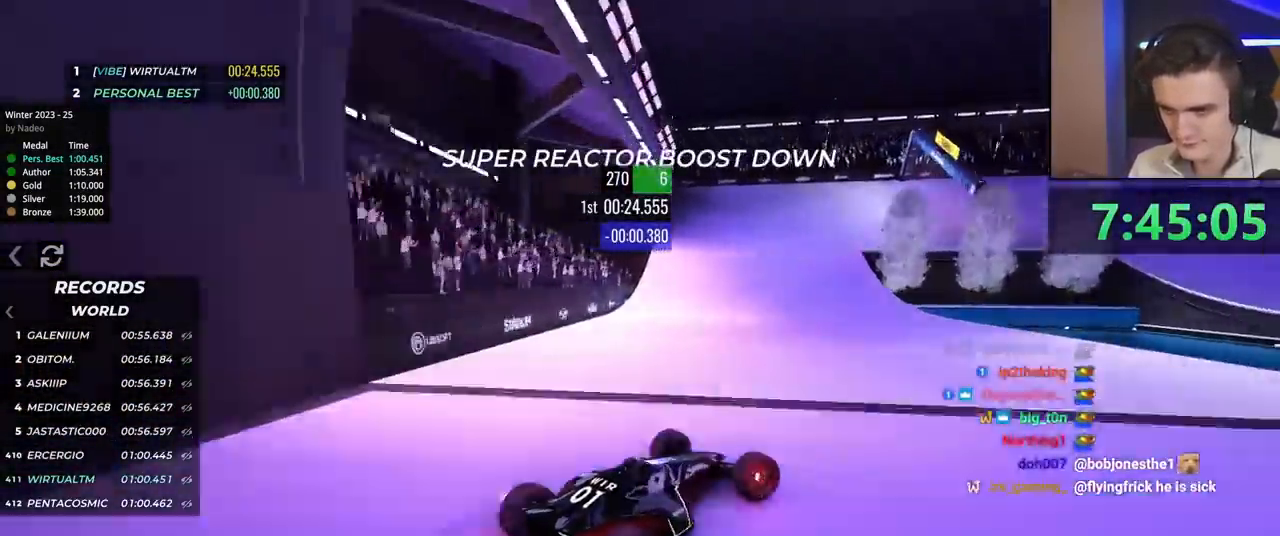
{"keys": ["left", "up"], "events": [[183, "brake", "down"], [183, "right", "up"], [267, "left", "down"], [283, "brake", "up"]]}
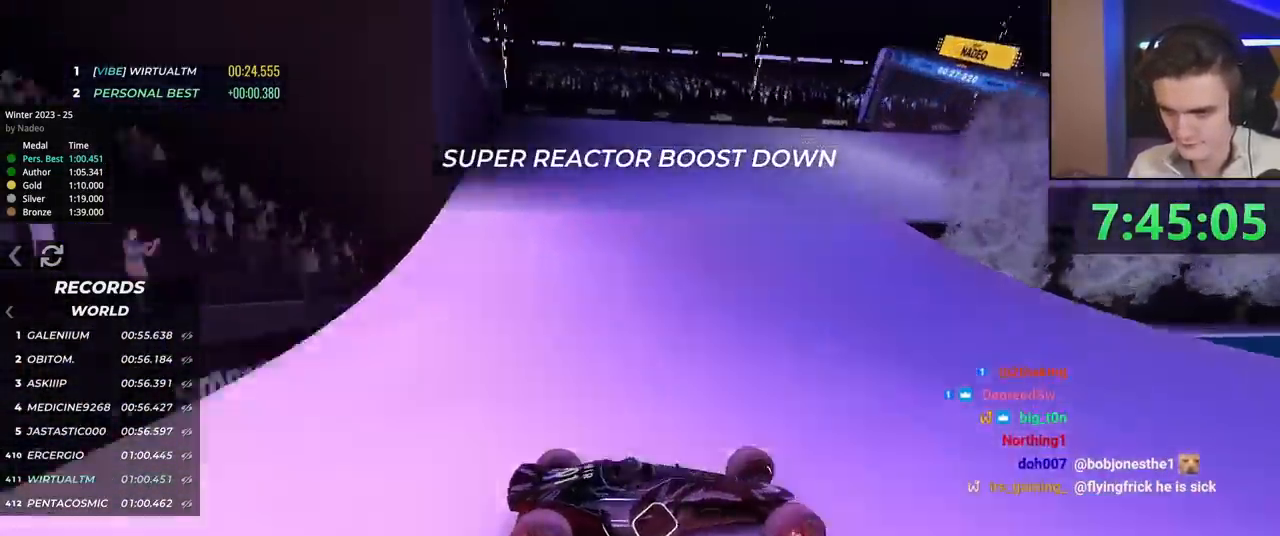
{"keys": ["left", "up"], "events": [[301, "brake", "down"], [434, "brake", "up"]]}
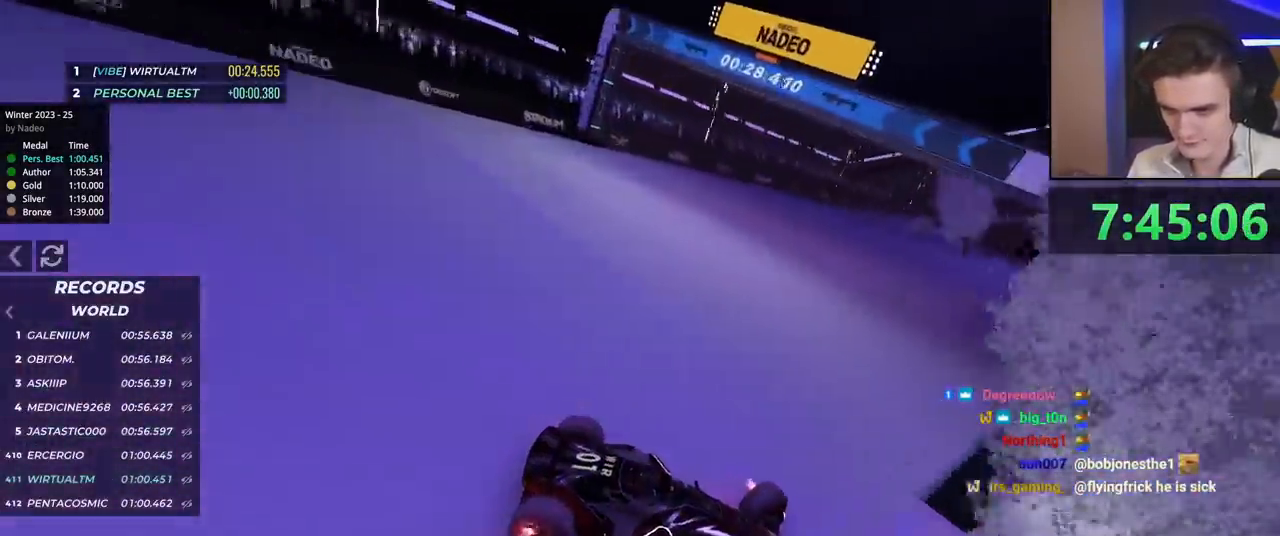
{"keys": ["left"], "events": [[267, "brake", "down"], [283, "brake", "up"], [500, "up", "up"]]}
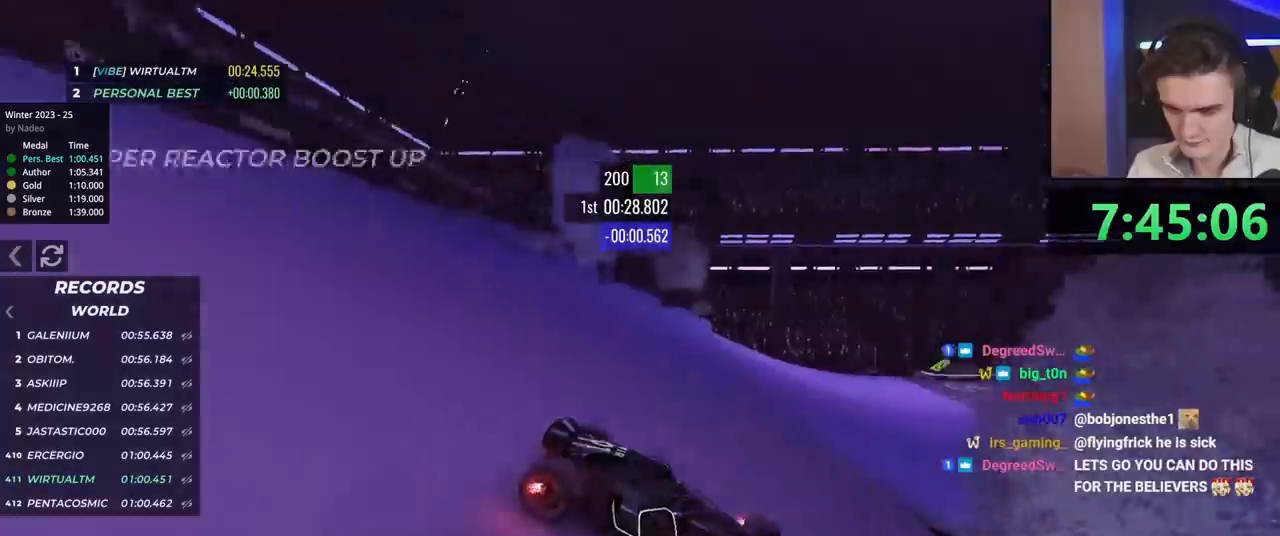
{"keys": ["left", "up"], "events": [[134, "up", "down"], [284, "up", "up"], [467, "up", "down"]]}
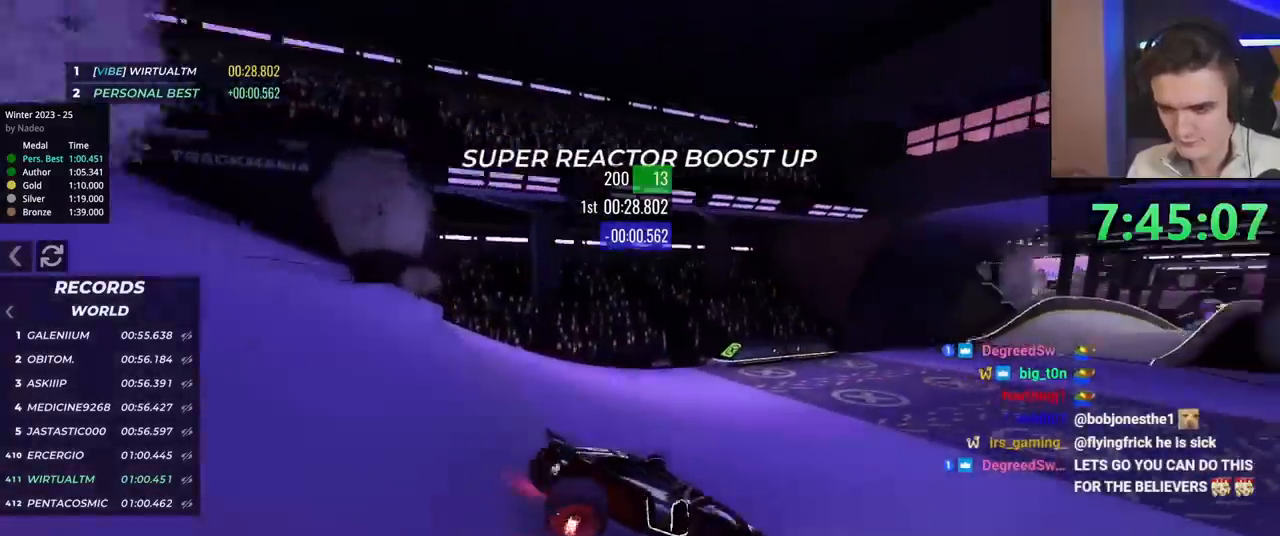
{"keys": ["up"], "events": [[100, "left", "up"], [183, "right", "down"], [484, "right", "up"]]}
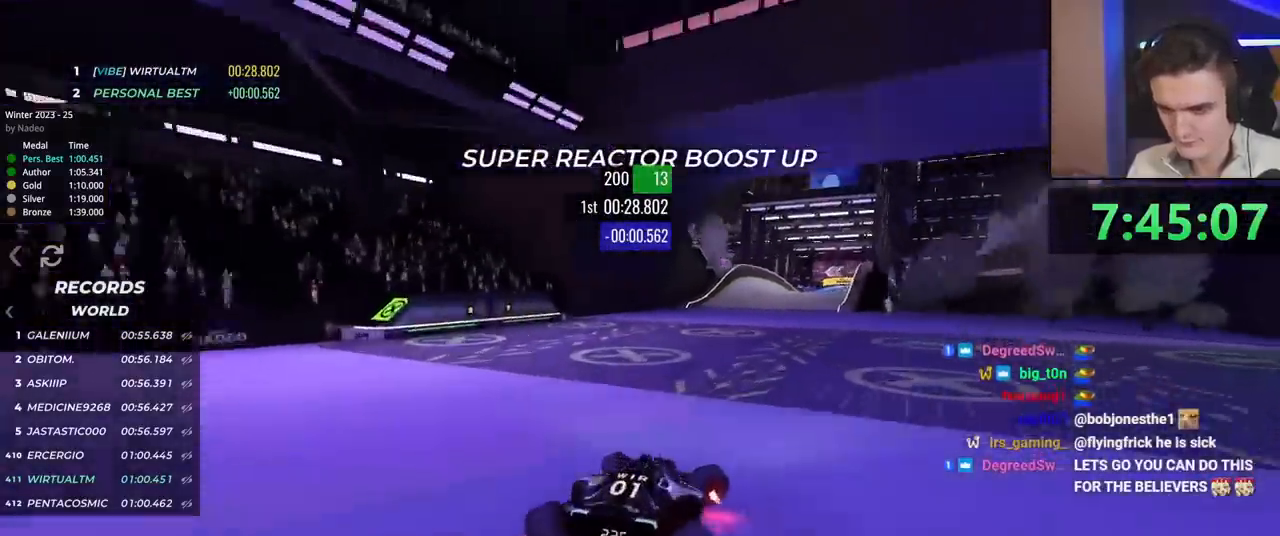
{"keys": ["up"], "events": [[217, "right", "down"], [301, "right", "up"]]}
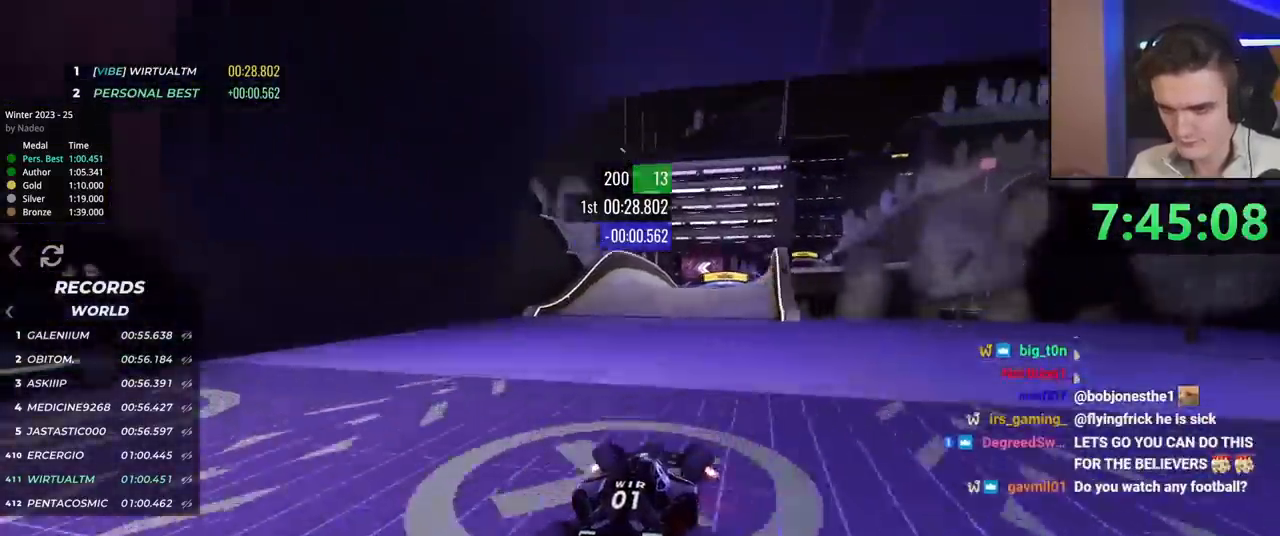
{"keys": [], "events": [[367, "left", "down"], [467, "up", "up"], [500, "left", "up"]]}
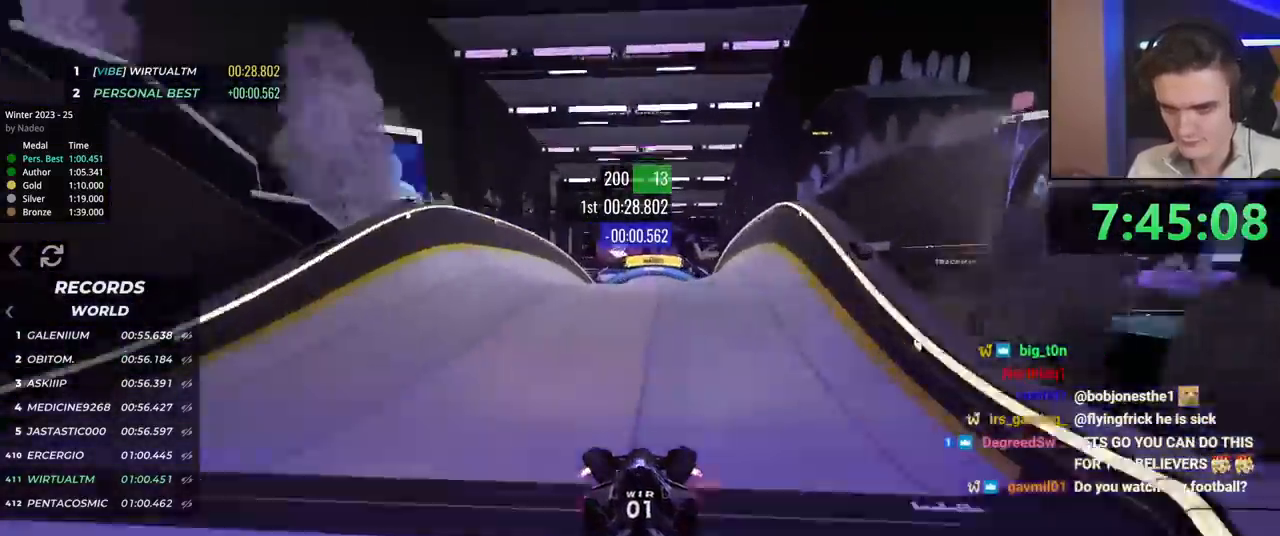
{"keys": [], "events": [[100, "right", "down"], [234, "right", "up"], [384, "up", "down"], [484, "up", "up"]]}